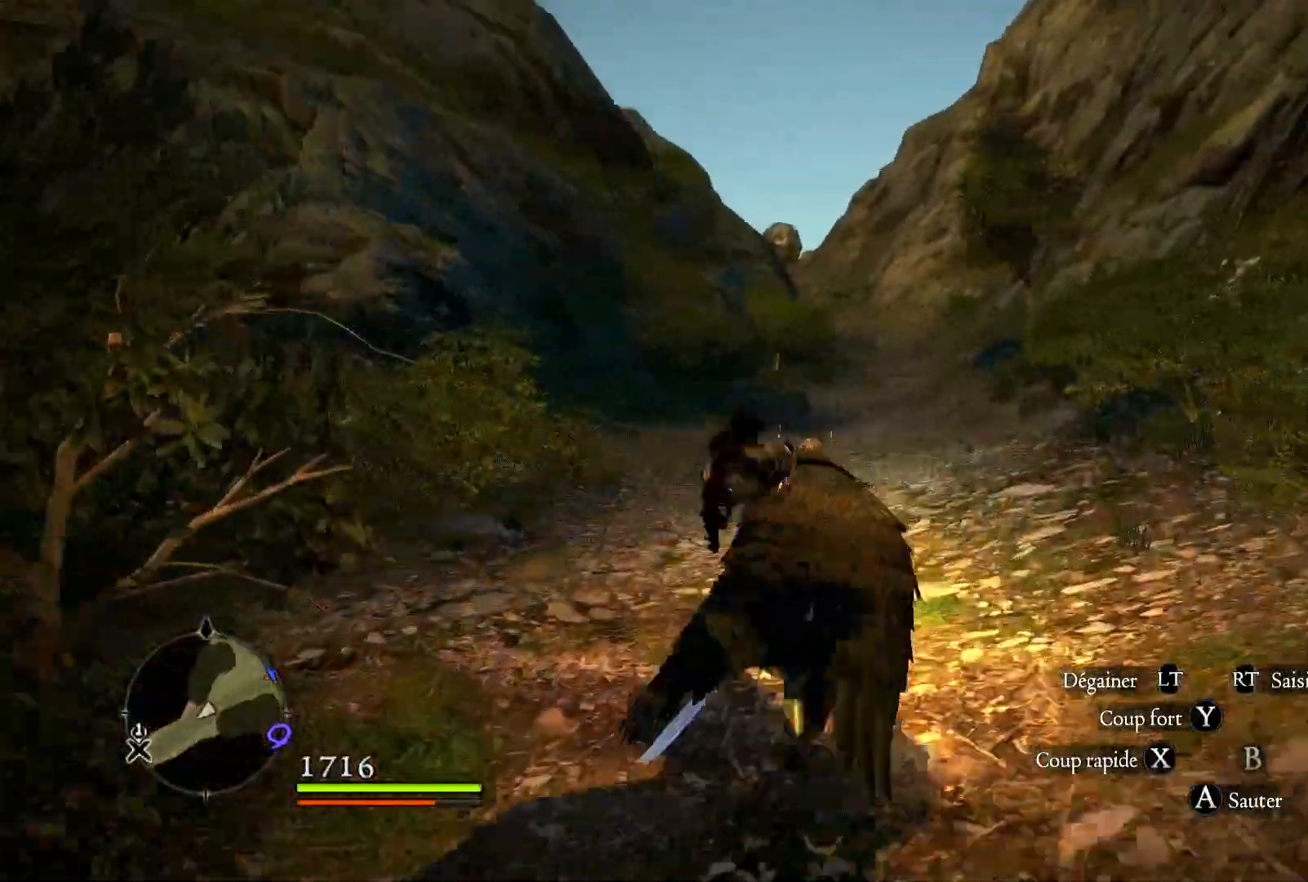
Gameplay with a controller (Xbox layout); each line is a JSON object with the inputs held at the frame after it (dt_ms = milliseconds from this image to that frame). "button_events" lists button changes between this image and that frame as [ms after this image, input, new state], when the widget could be followed in between (sticks are given only as held states).
{"dt_ms": 500, "buttons": [], "left_stick": "up", "right_stick": "center", "button_events": []}
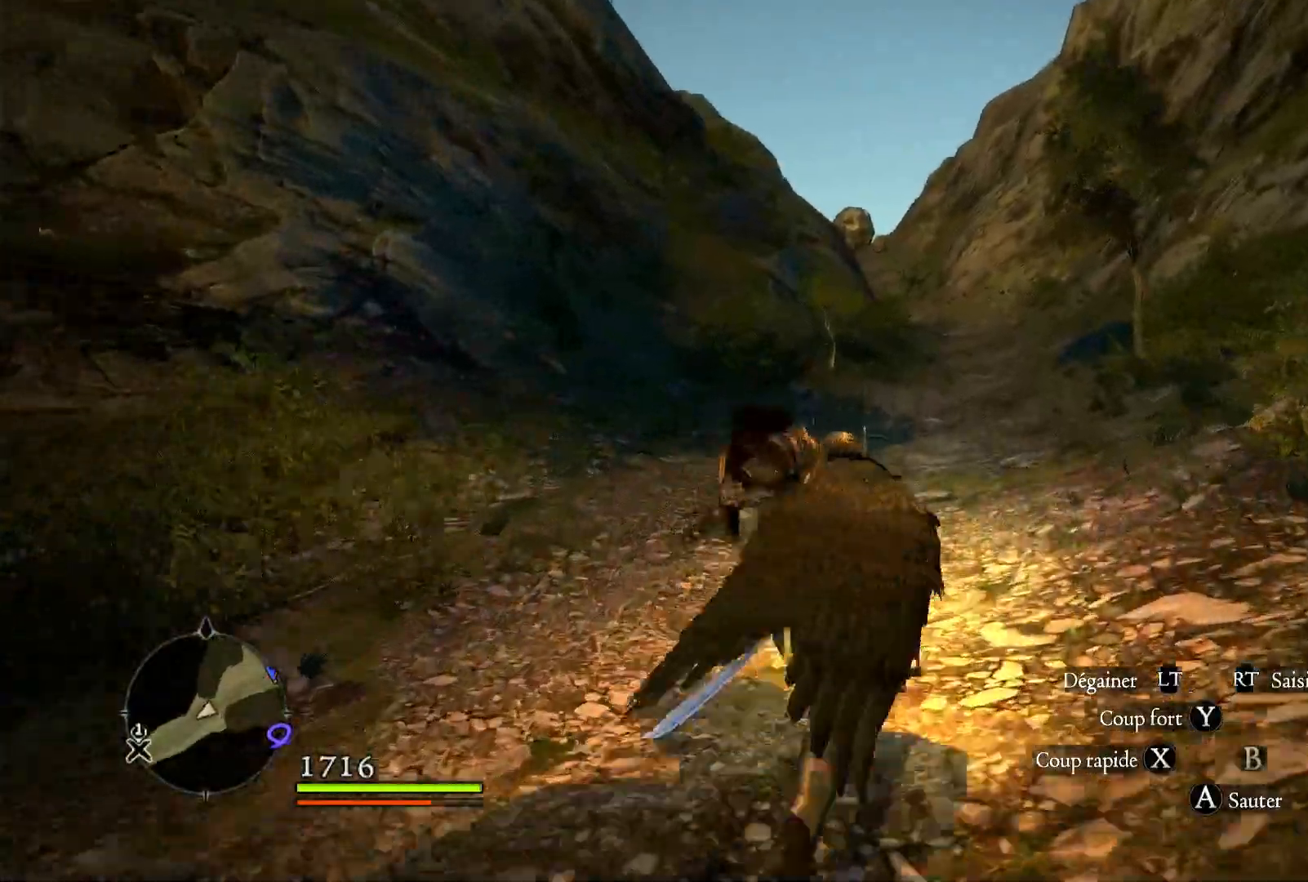
{"dt_ms": 500, "buttons": [], "left_stick": "up", "right_stick": "center", "button_events": []}
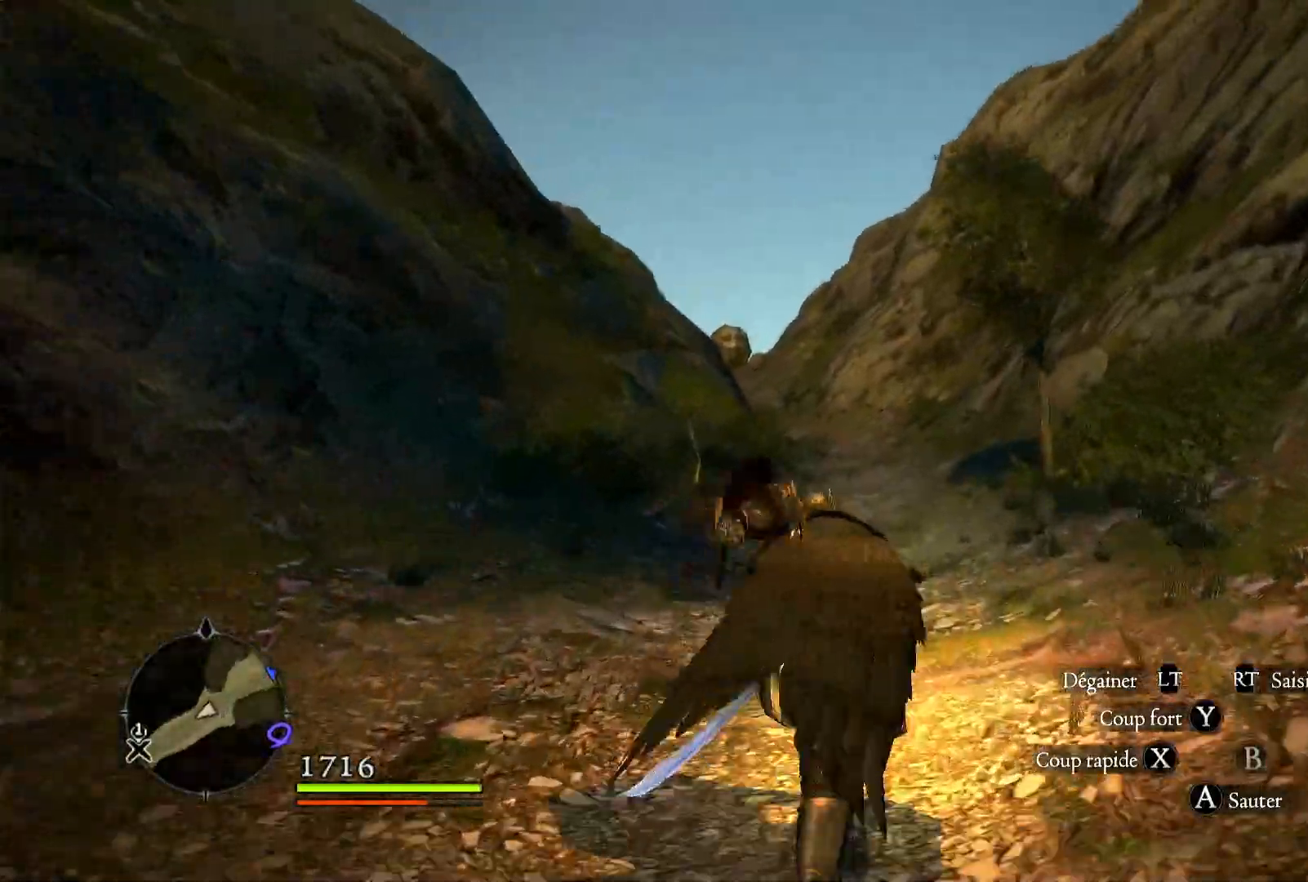
{"dt_ms": 1000, "buttons": [], "left_stick": "up", "right_stick": "left", "button_events": []}
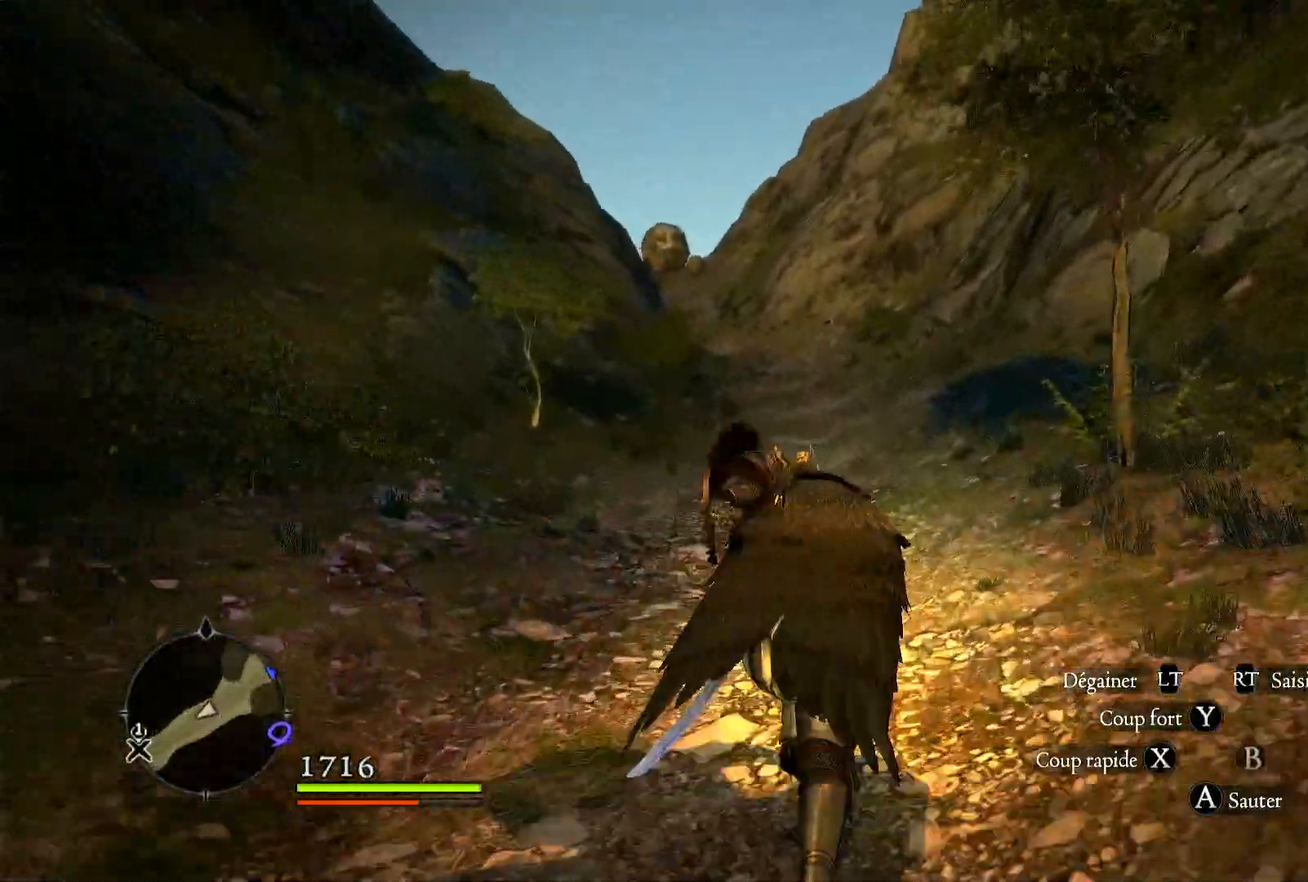
{"dt_ms": 500, "buttons": [], "left_stick": "up", "right_stick": "center", "button_events": []}
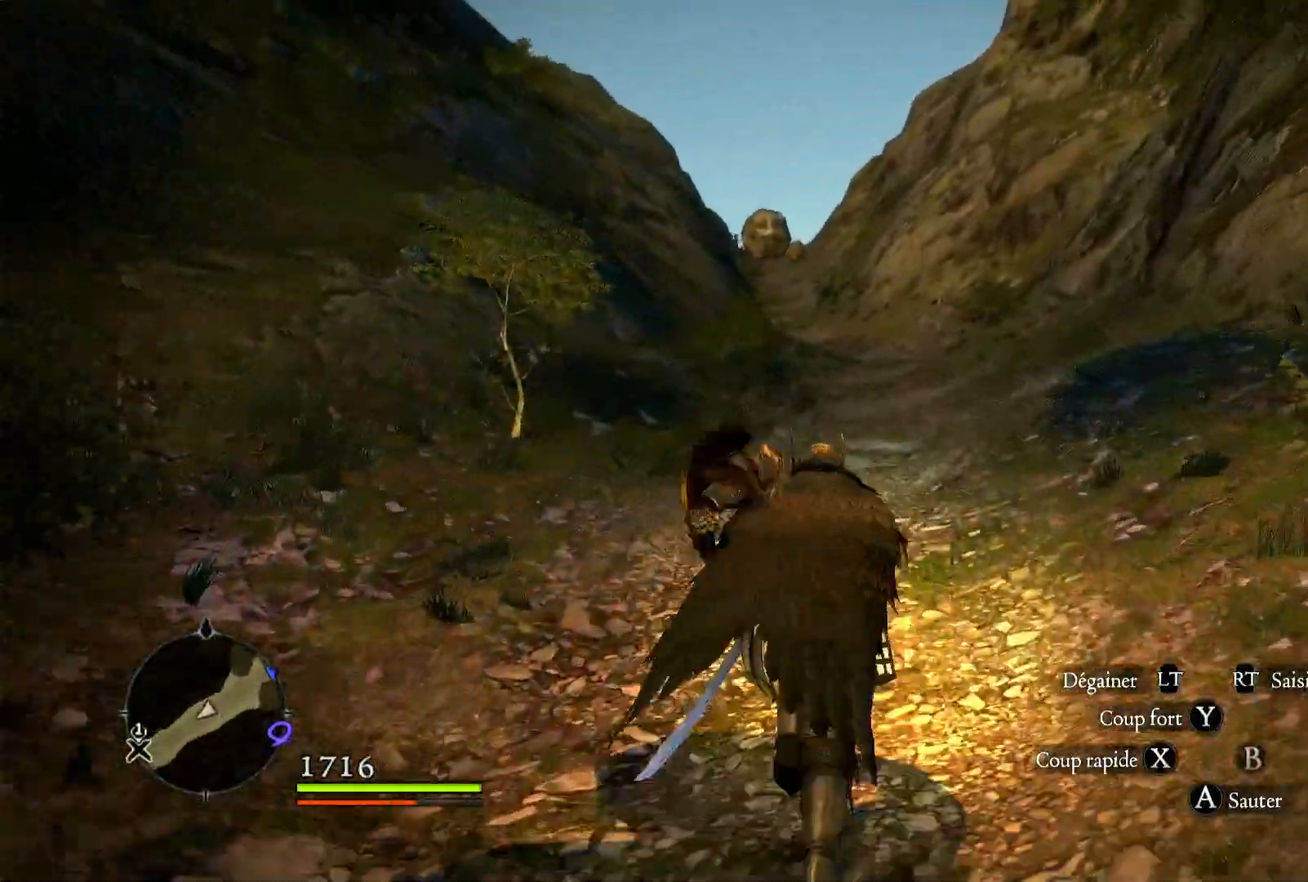
{"dt_ms": 500, "buttons": [], "left_stick": "up", "right_stick": "center", "button_events": []}
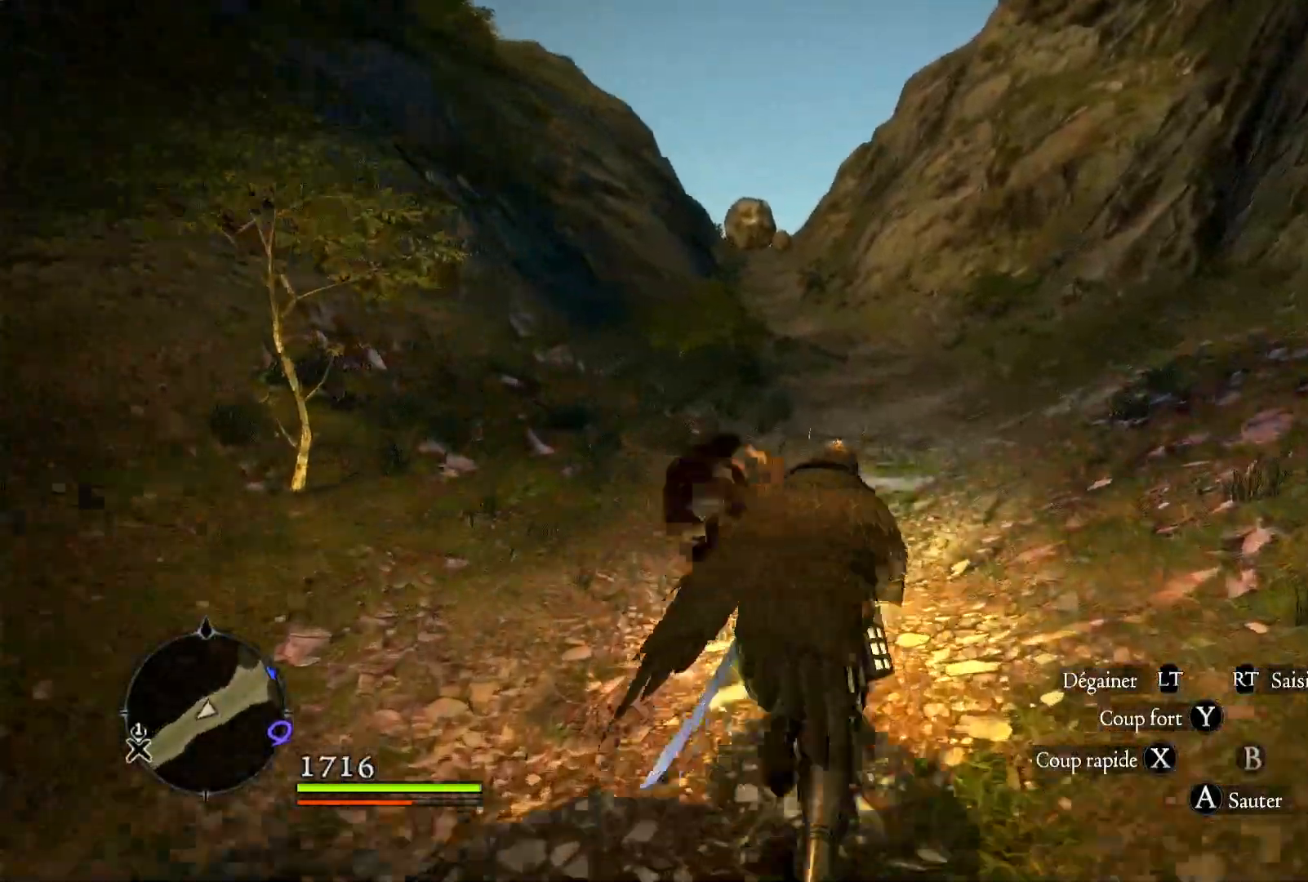
{"dt_ms": 500, "buttons": [], "left_stick": "up", "right_stick": "center", "button_events": []}
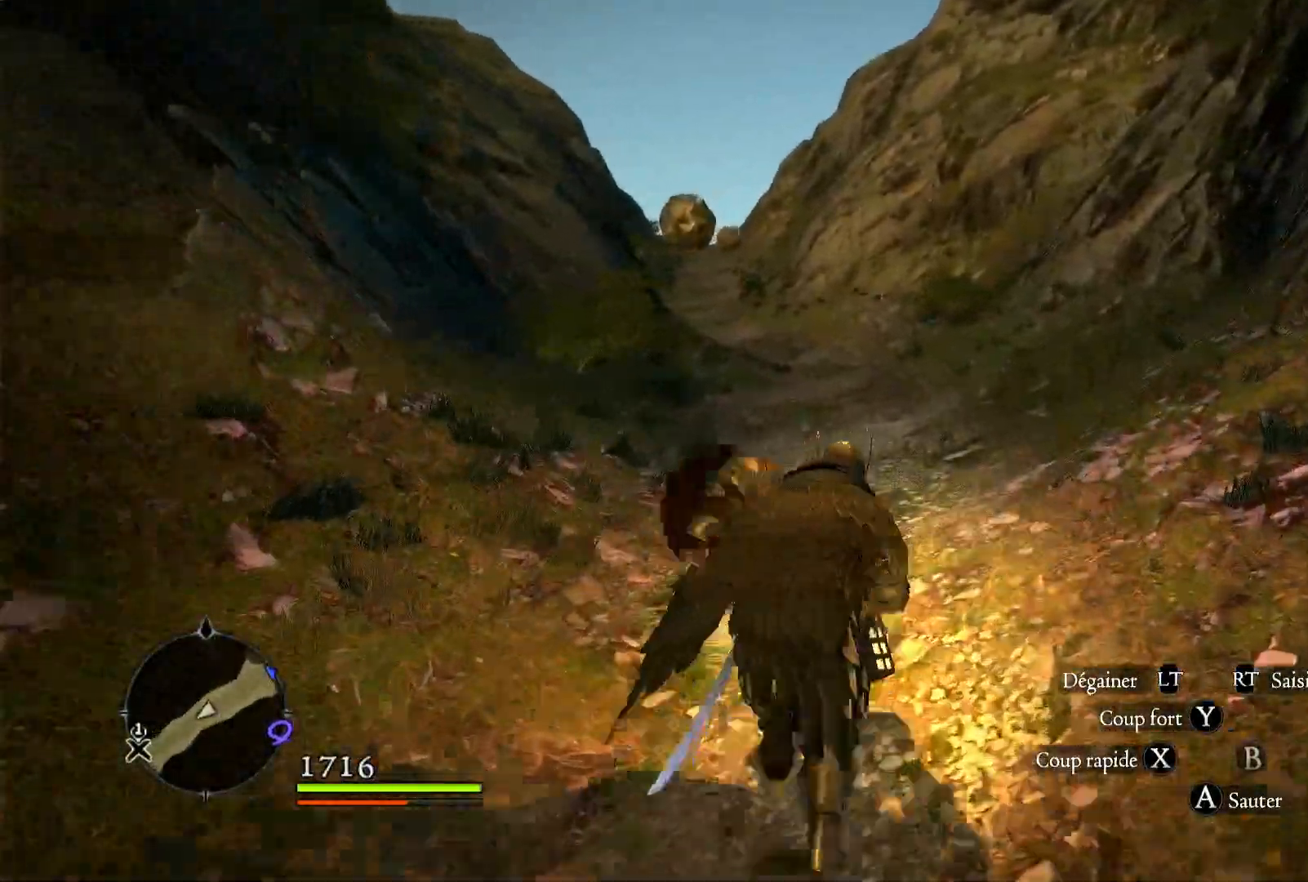
{"dt_ms": 1000, "buttons": [], "left_stick": "up", "right_stick": "center", "button_events": []}
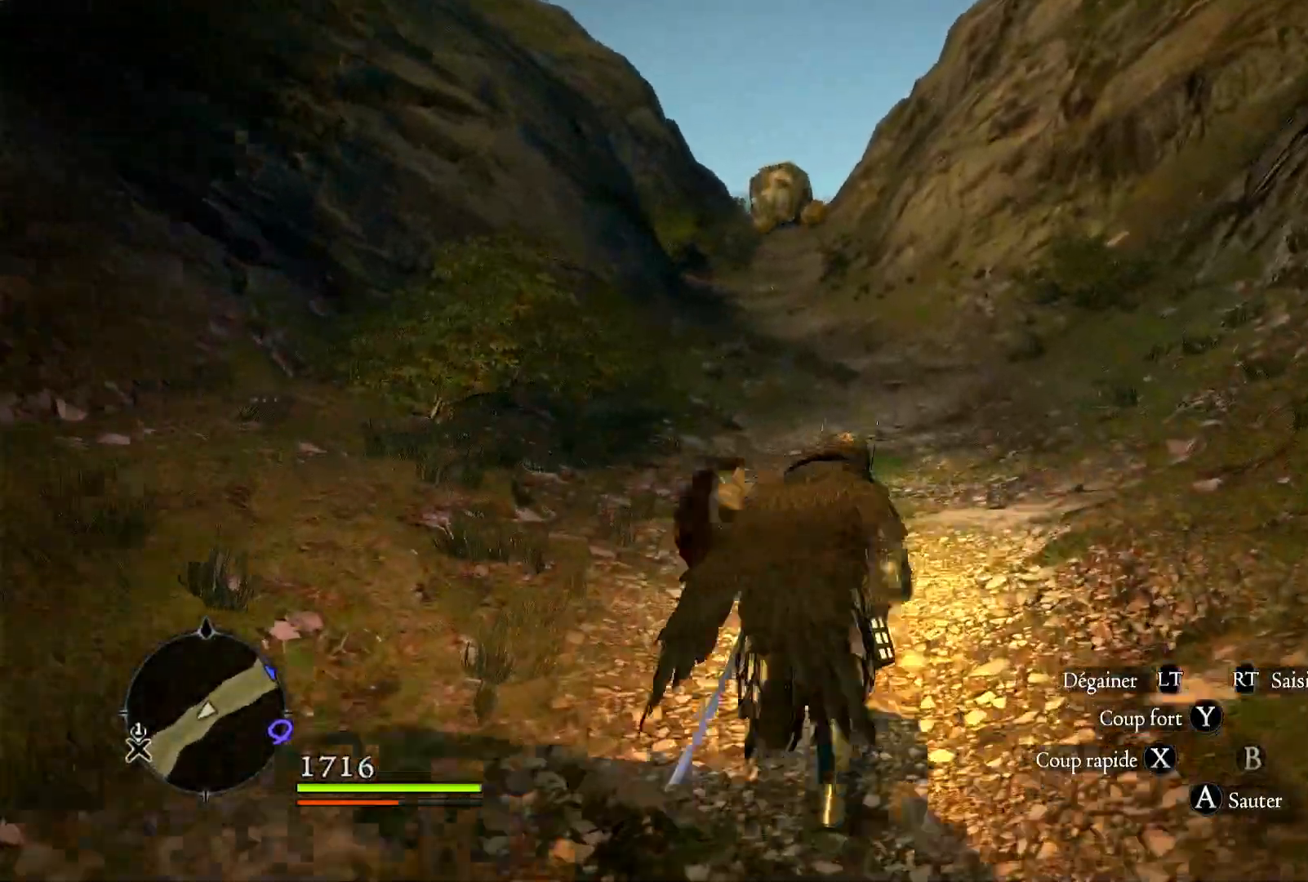
{"dt_ms": 500, "buttons": [], "left_stick": "up", "right_stick": "center", "button_events": []}
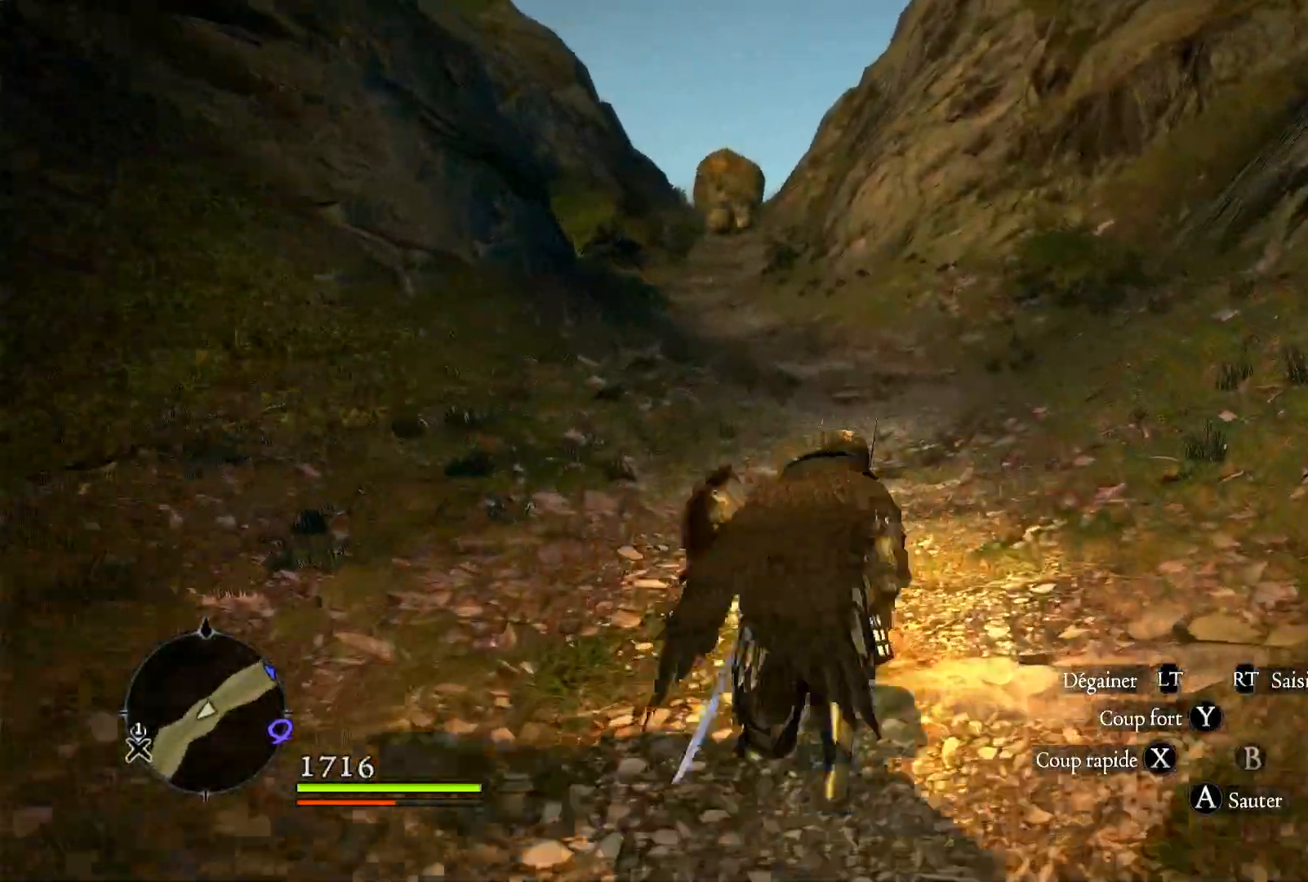
{"dt_ms": 500, "buttons": [], "left_stick": "up", "right_stick": "center", "button_events": []}
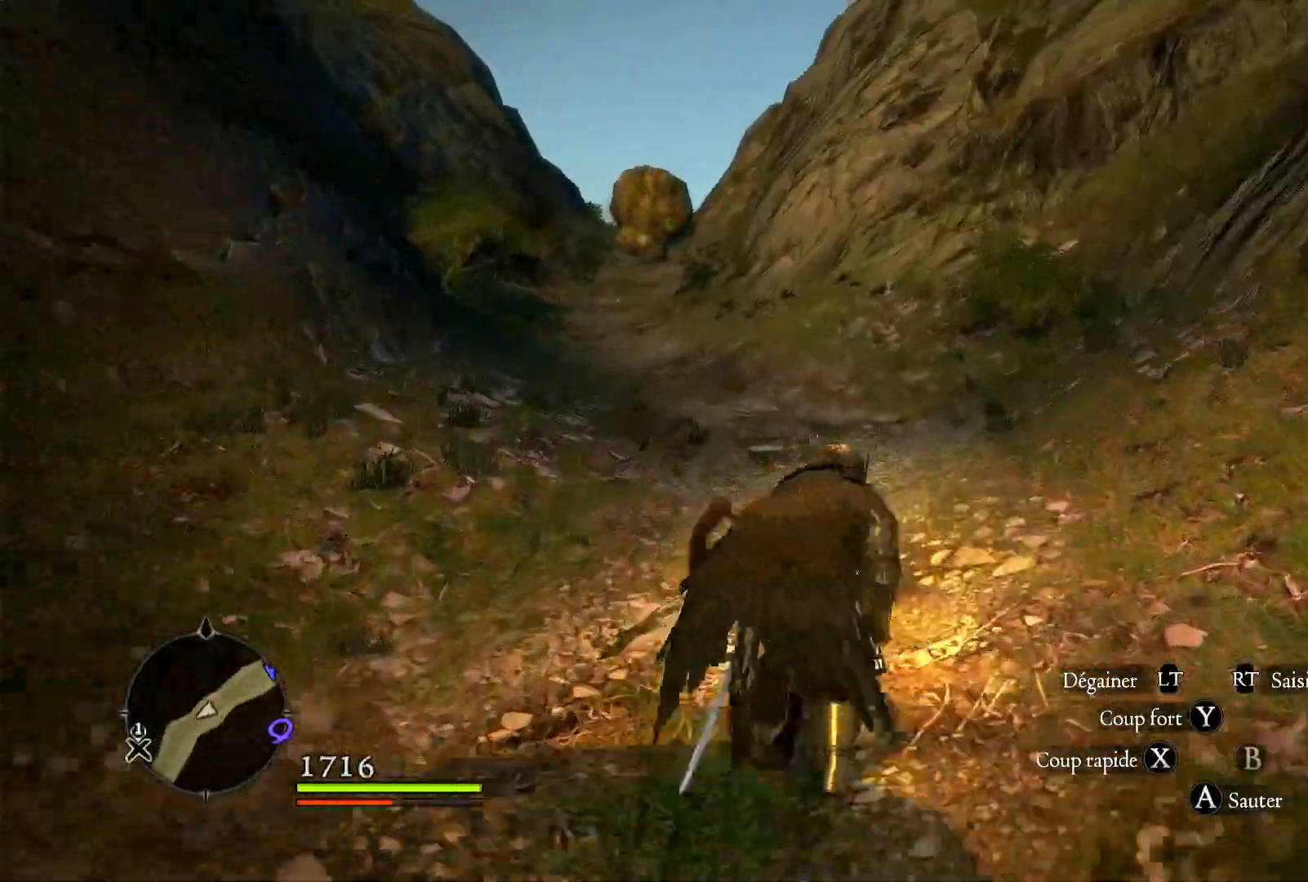
{"dt_ms": 500, "buttons": [], "left_stick": "up", "right_stick": "center", "button_events": []}
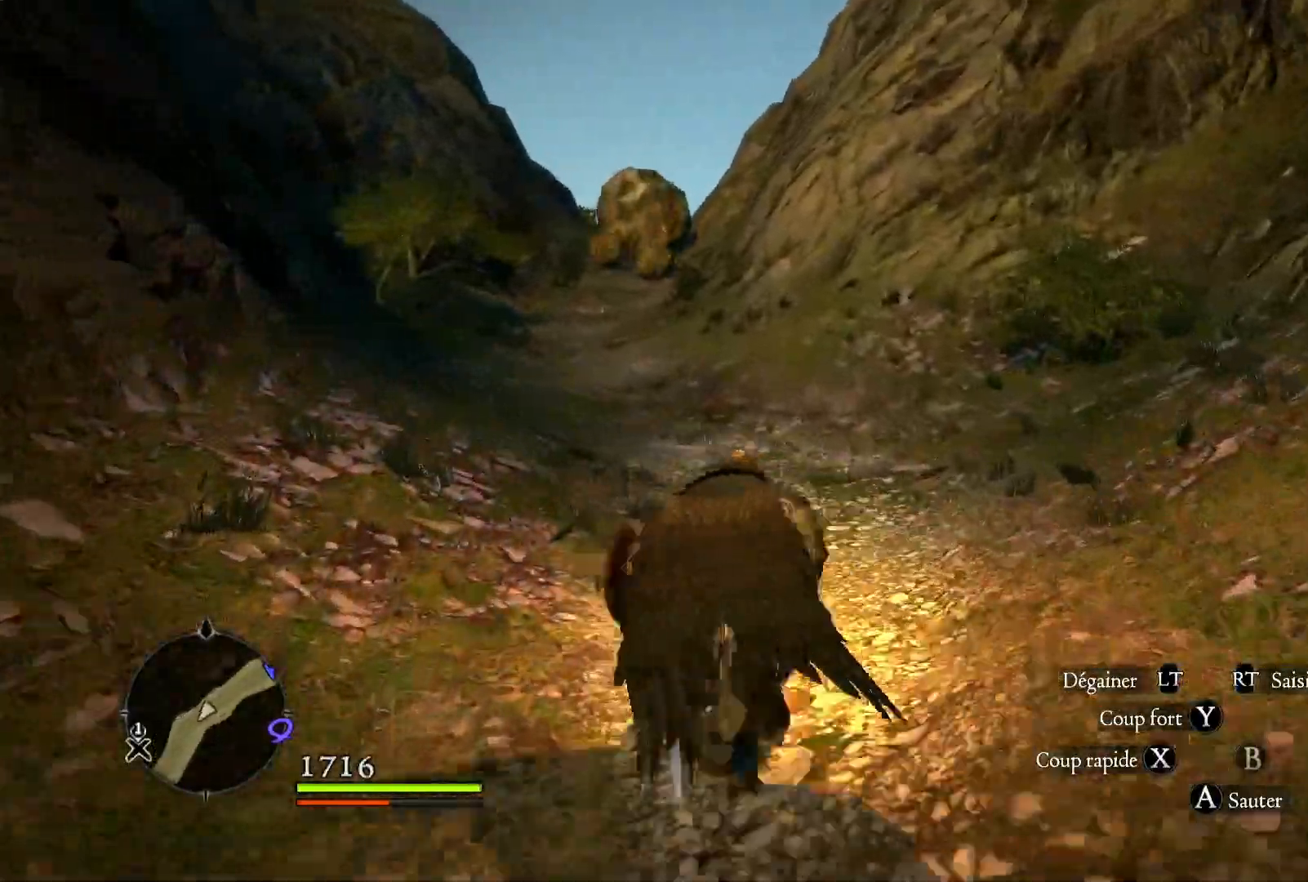
{"dt_ms": 500, "buttons": [], "left_stick": "up", "right_stick": "center", "button_events": []}
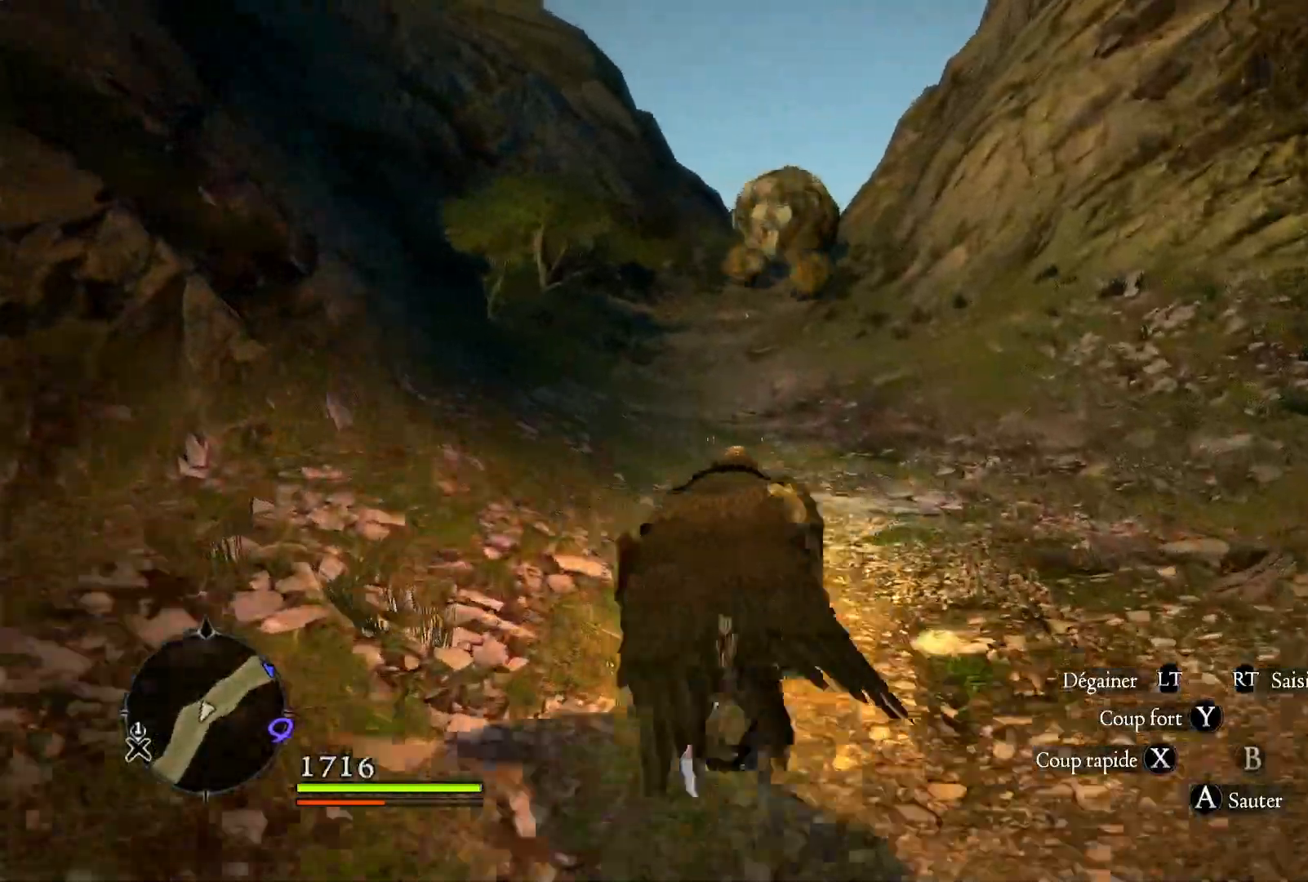
{"dt_ms": 500, "buttons": [], "left_stick": "up", "right_stick": "center", "button_events": []}